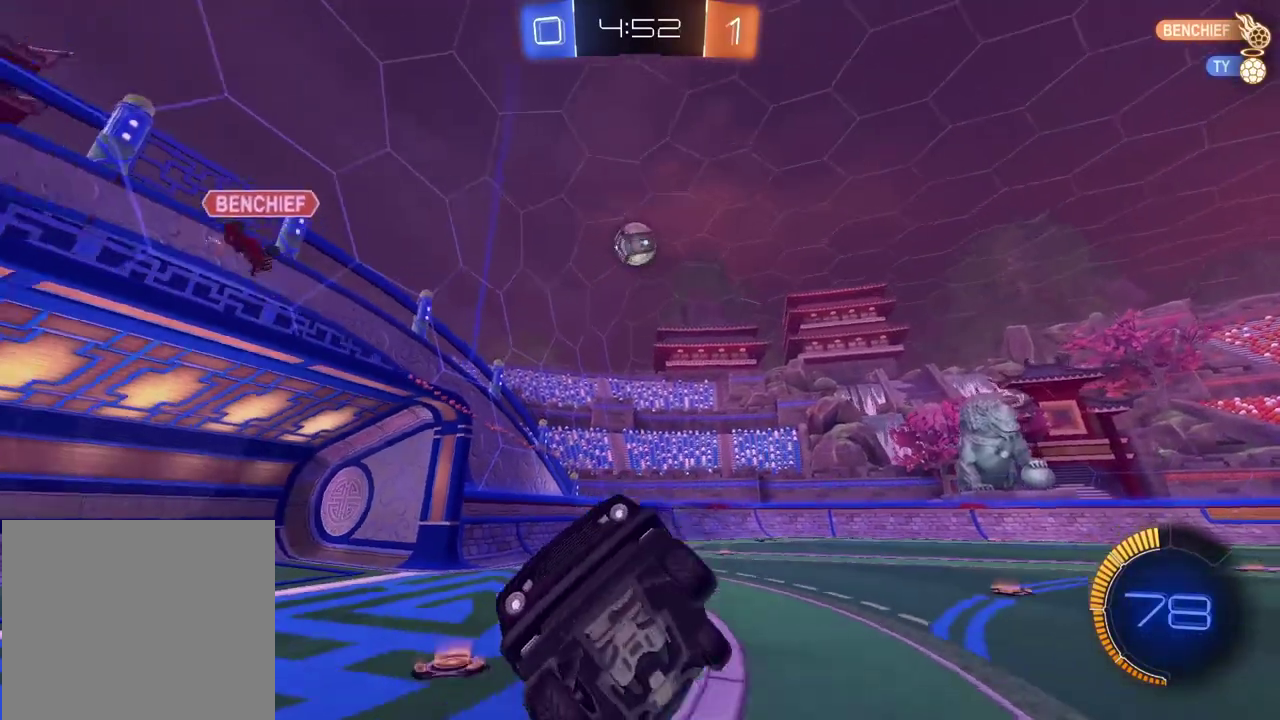
Gameplay with a controller (PlayStation layout); each line is a JSON object with the inputs held at the frame after it. "events" lists button and stick changes between this image and that frame as [ms after this image, input, new state], when the widget could be followed in between. Not read: L1.
{"buttons": ["R2"], "left_stick": "center", "right_stick": "center", "events": [[100, "left_stick", "center"], [217, "left_stick", "right"], [433, "left_stick", "center"]]}
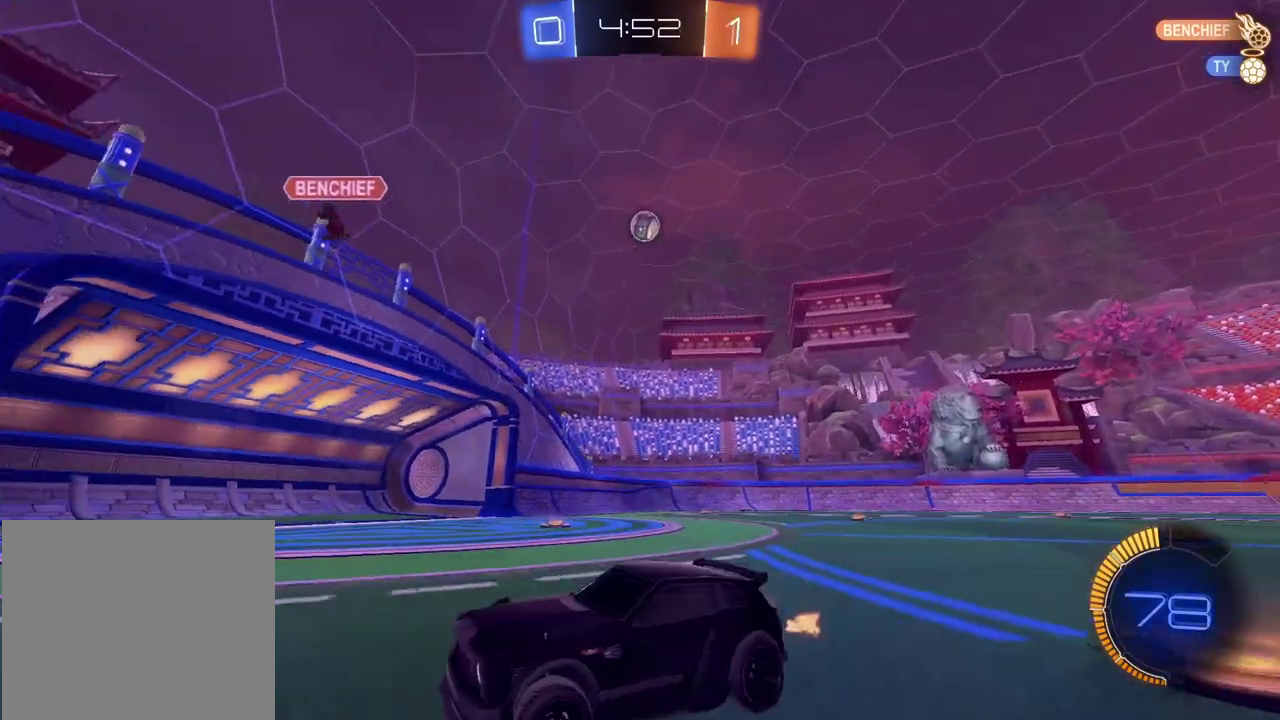
{"buttons": ["R2"], "left_stick": "right", "right_stick": "center", "events": [[383, "left_stick", "right"]]}
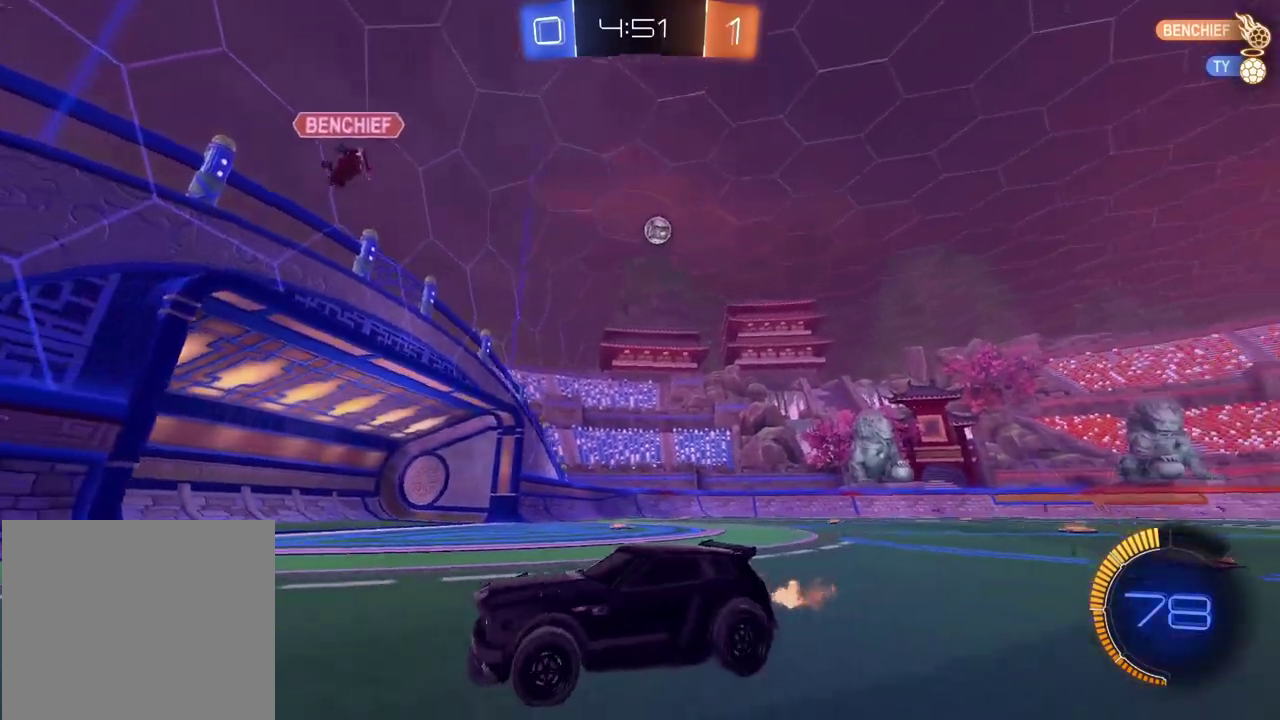
{"buttons": ["R2"], "left_stick": "right", "right_stick": "center", "events": [[150, "left_stick", "center"], [217, "left_stick", "right"]]}
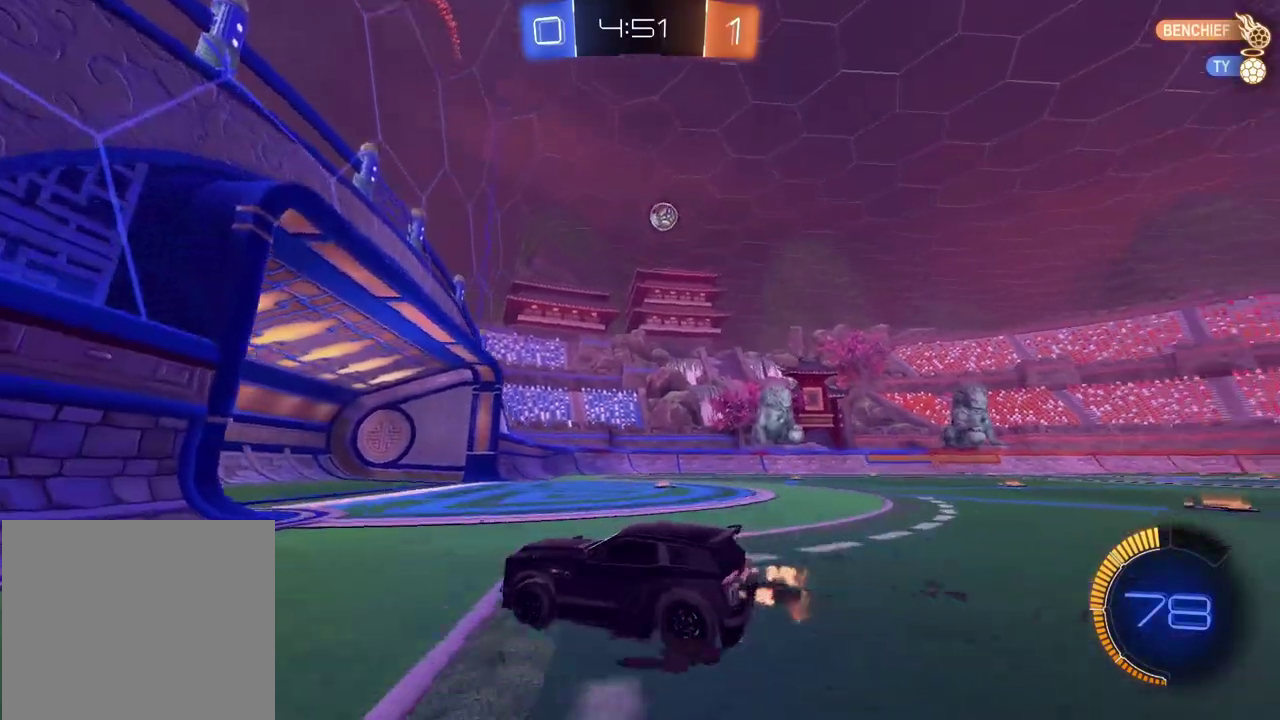
{"buttons": ["CIRCLE", "R2"], "left_stick": "right", "right_stick": "center", "events": [[50, "CIRCLE", "down"]]}
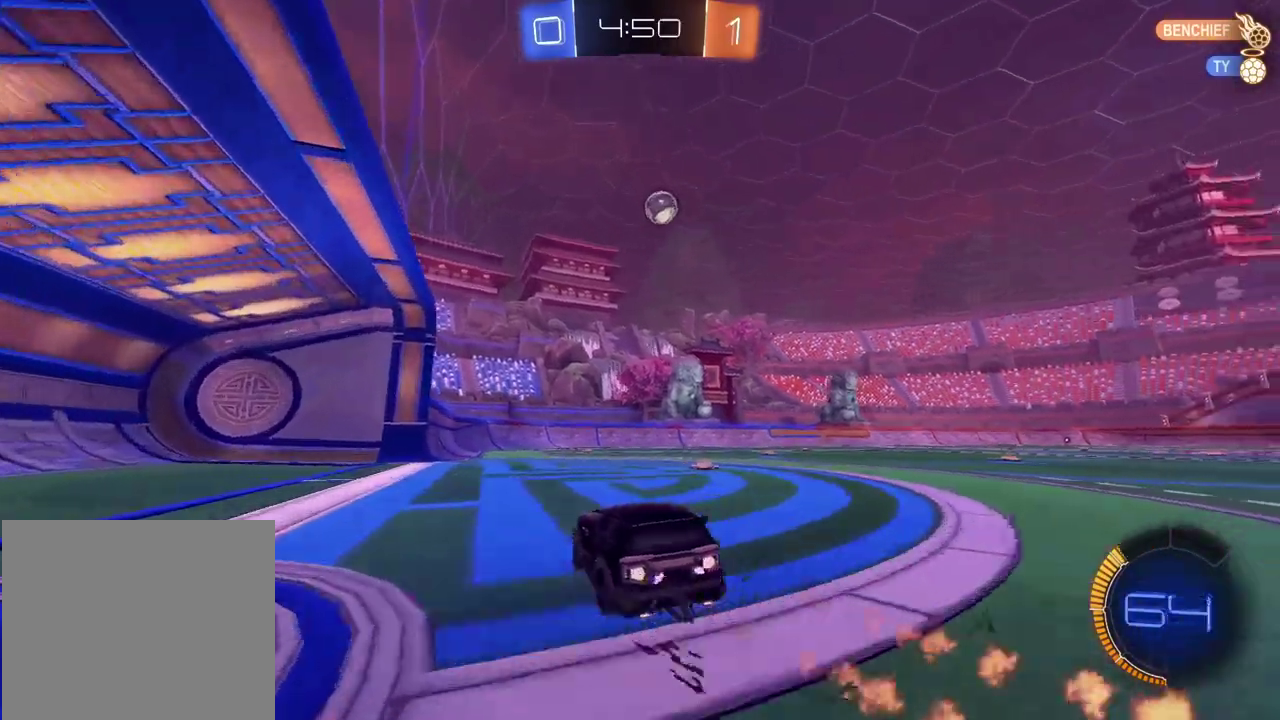
{"buttons": ["R2"], "left_stick": "center", "right_stick": "center", "events": [[100, "left_stick", "center"], [167, "left_stick", "right"], [283, "left_stick", "center"], [500, "CIRCLE", "up"]]}
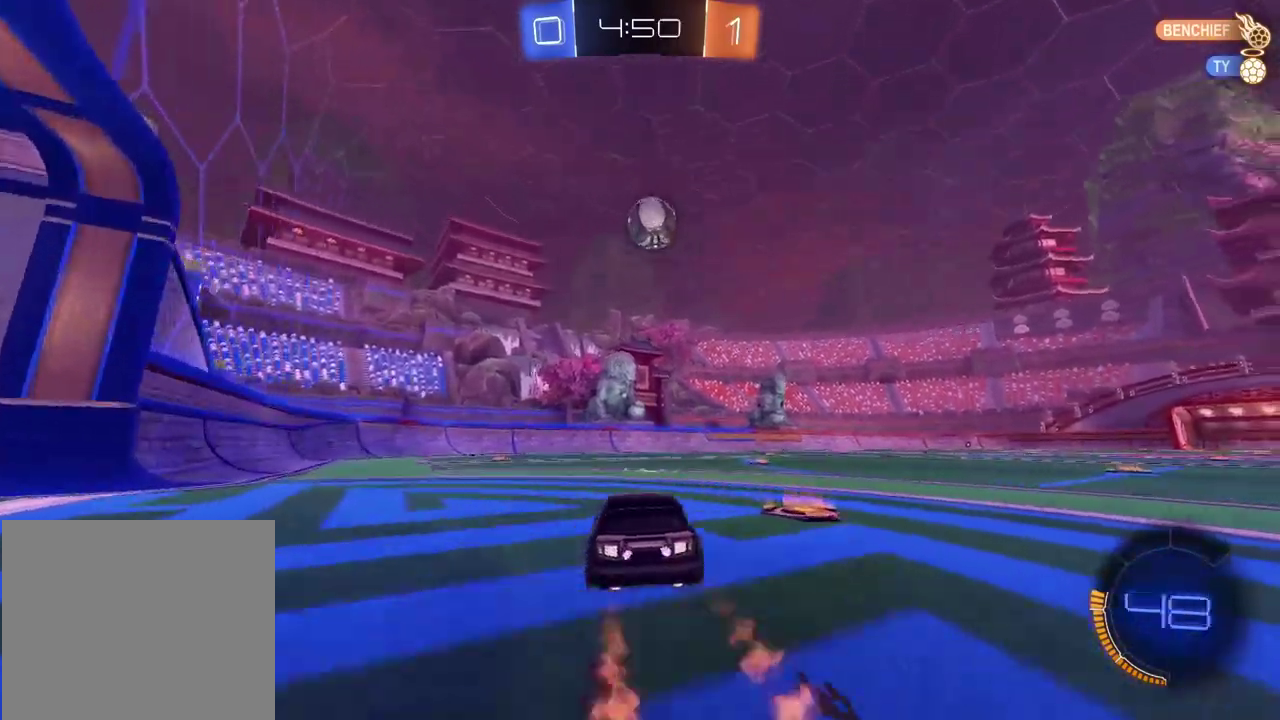
{"buttons": [], "left_stick": "right", "right_stick": "center", "events": [[100, "R2", "up"], [383, "left_stick", "right"]]}
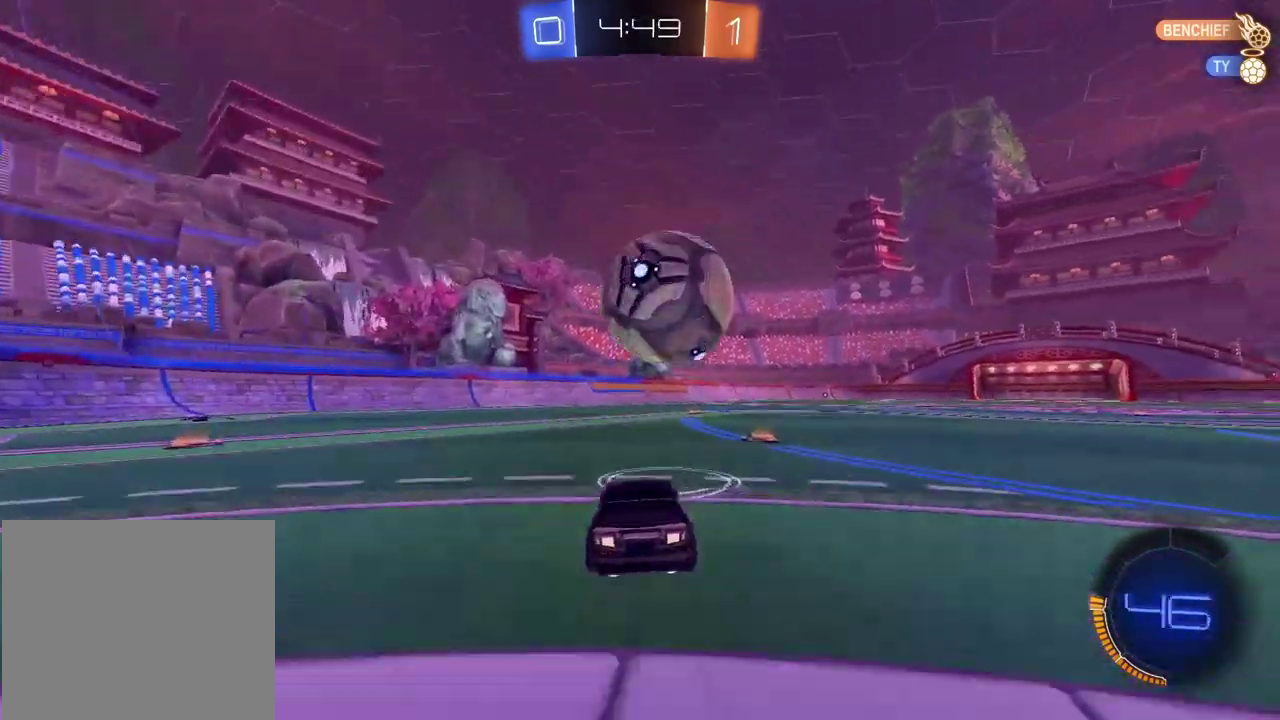
{"buttons": ["CIRCLE", "R2"], "left_stick": "left", "right_stick": "center", "events": [[133, "R2", "down"], [167, "CIRCLE", "down"], [183, "left_stick", "center"], [450, "left_stick", "left"]]}
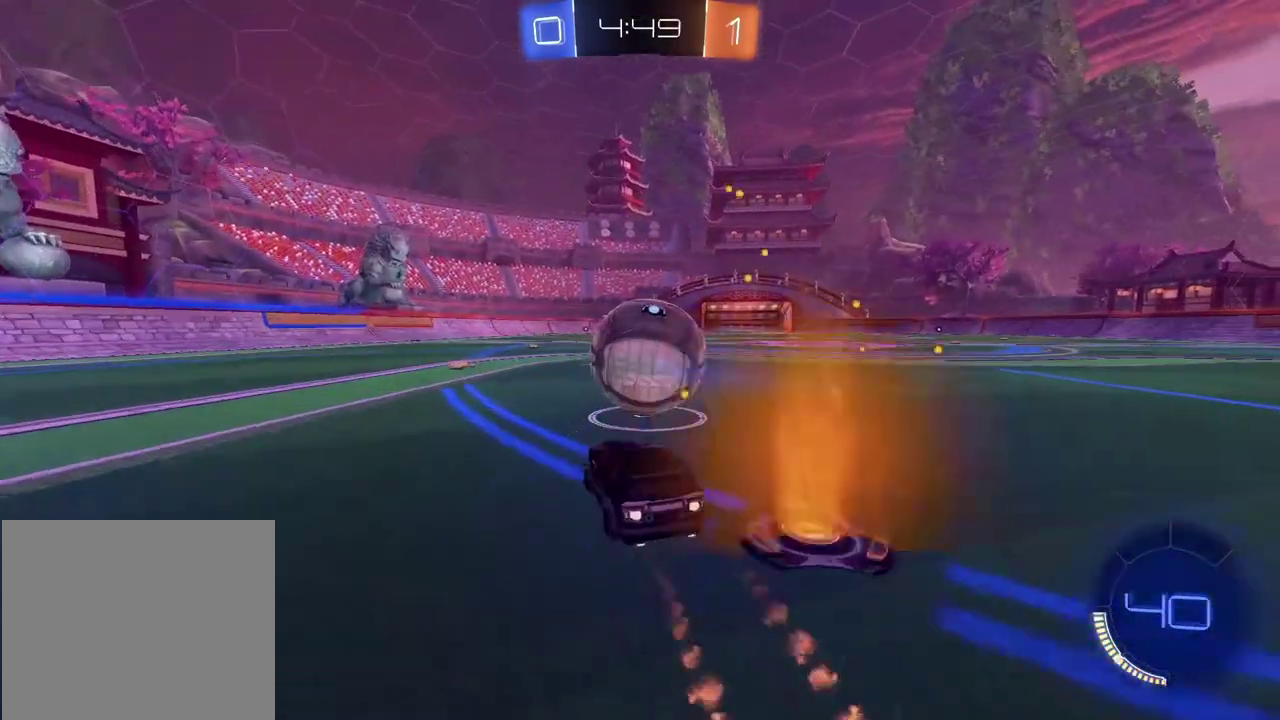
{"buttons": ["CIRCLE", "R2"], "left_stick": "right", "right_stick": "center", "events": [[83, "left_stick", "center"], [300, "left_stick", "right"], [317, "CIRCLE", "up"], [433, "CIRCLE", "down"]]}
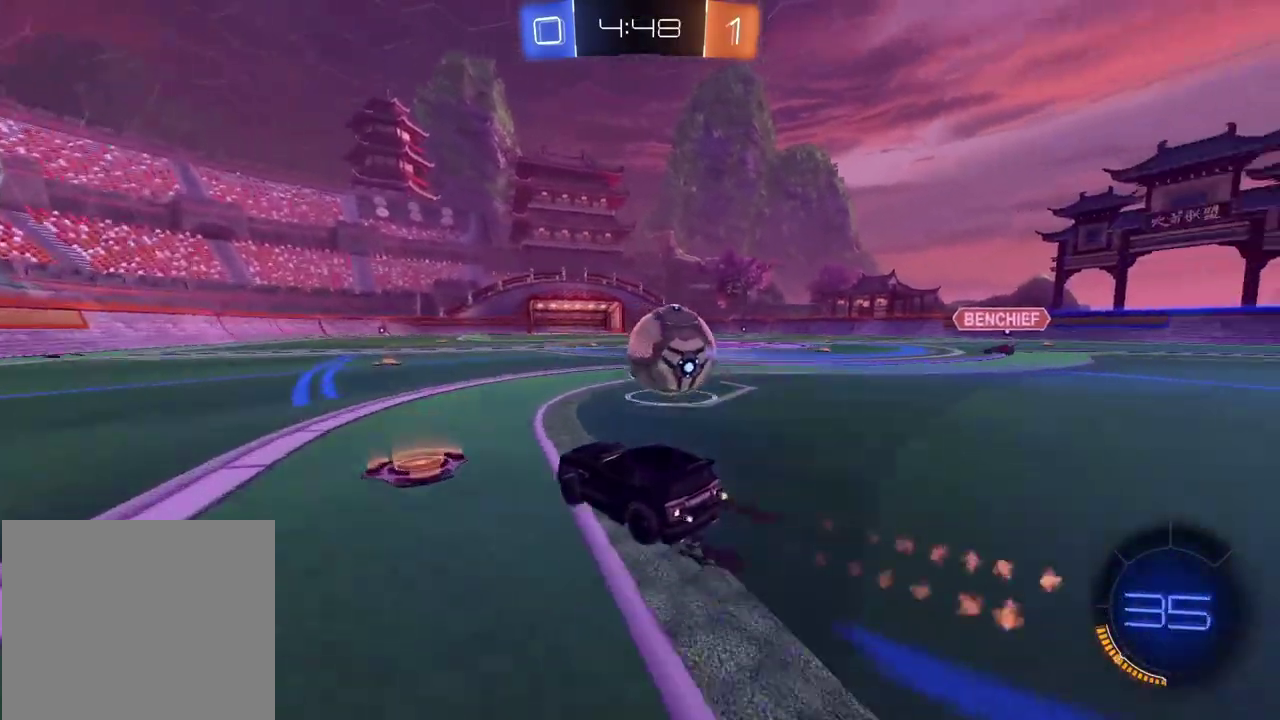
{"buttons": ["CIRCLE", "L2", "R2"], "left_stick": "up-right", "right_stick": "center", "events": [[217, "left_stick", "left"], [350, "L2", "down"], [367, "CROSS", "down"], [383, "left_stick", "up-right"], [450, "CROSS", "up"]]}
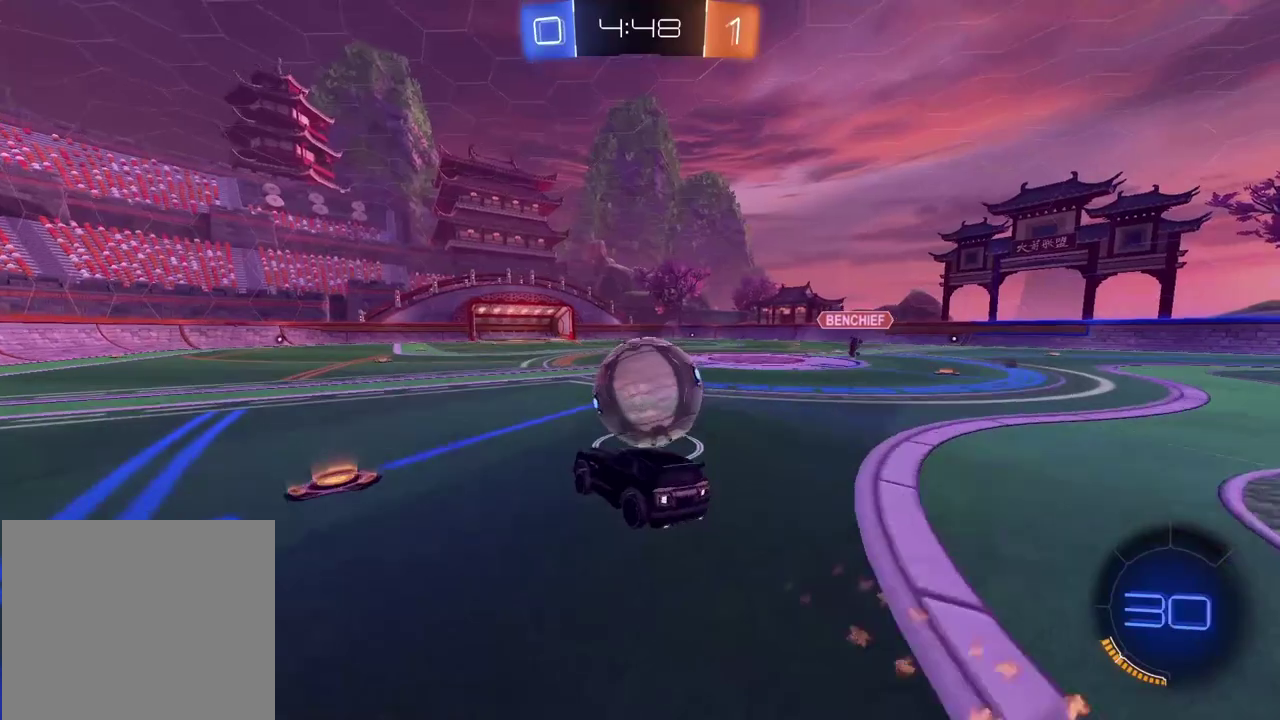
{"buttons": ["R2"], "left_stick": "right", "right_stick": "center", "events": [[17, "CROSS", "down"], [200, "CROSS", "up"], [217, "CIRCLE", "up"], [217, "L2", "up"], [267, "left_stick", "right"]]}
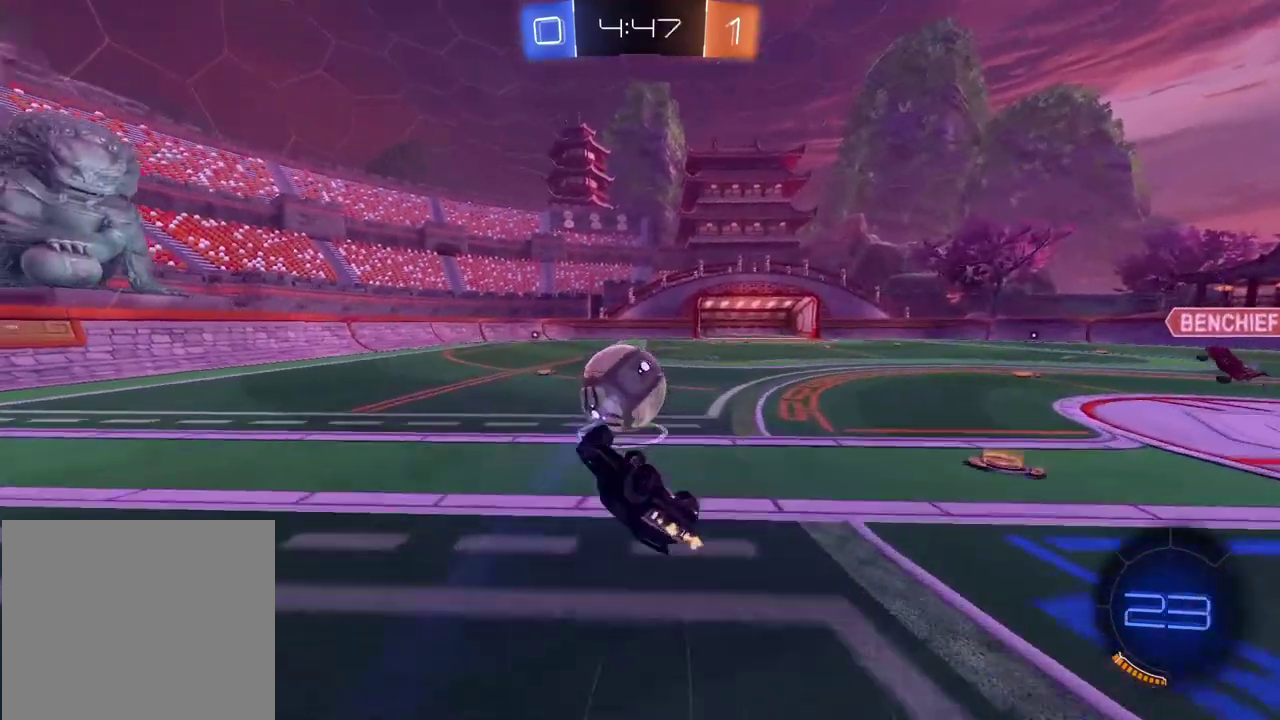
{"buttons": ["R2"], "left_stick": "center", "right_stick": "center", "events": [[317, "left_stick", "center"]]}
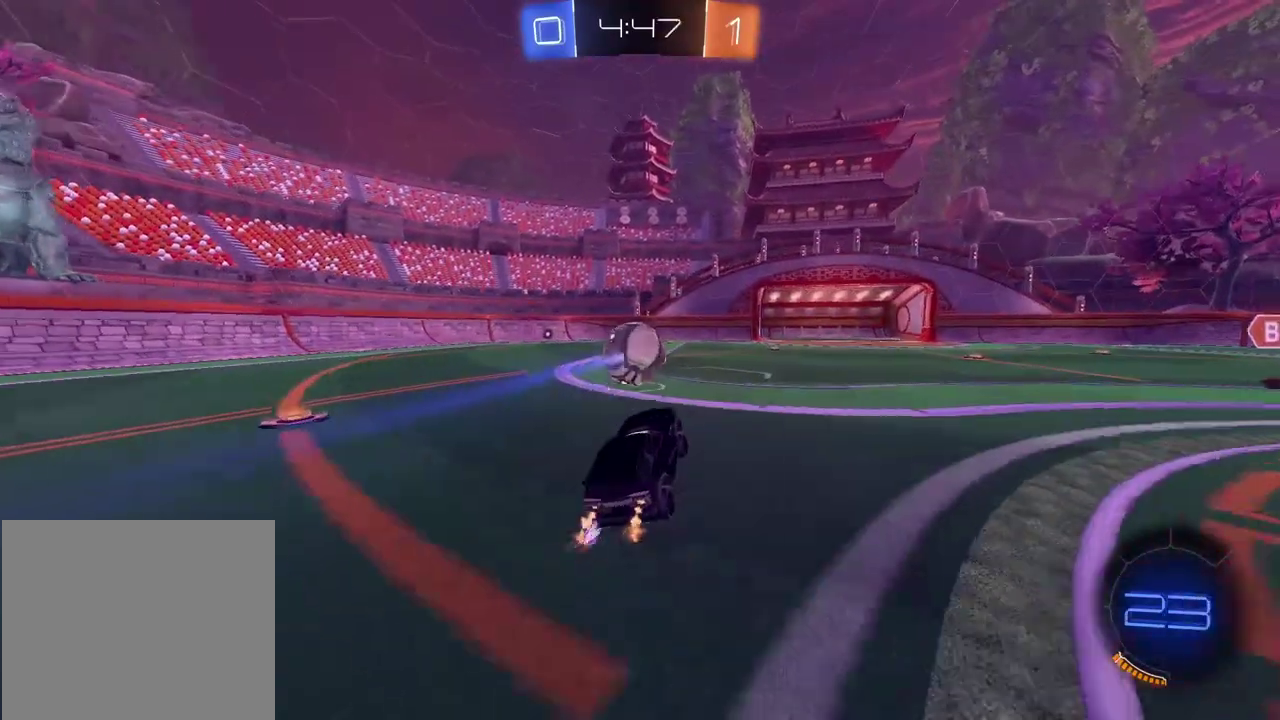
{"buttons": ["CIRCLE", "R2"], "left_stick": "center", "right_stick": "center", "events": [[33, "left_stick", "left"], [67, "CIRCLE", "down"], [483, "left_stick", "center"]]}
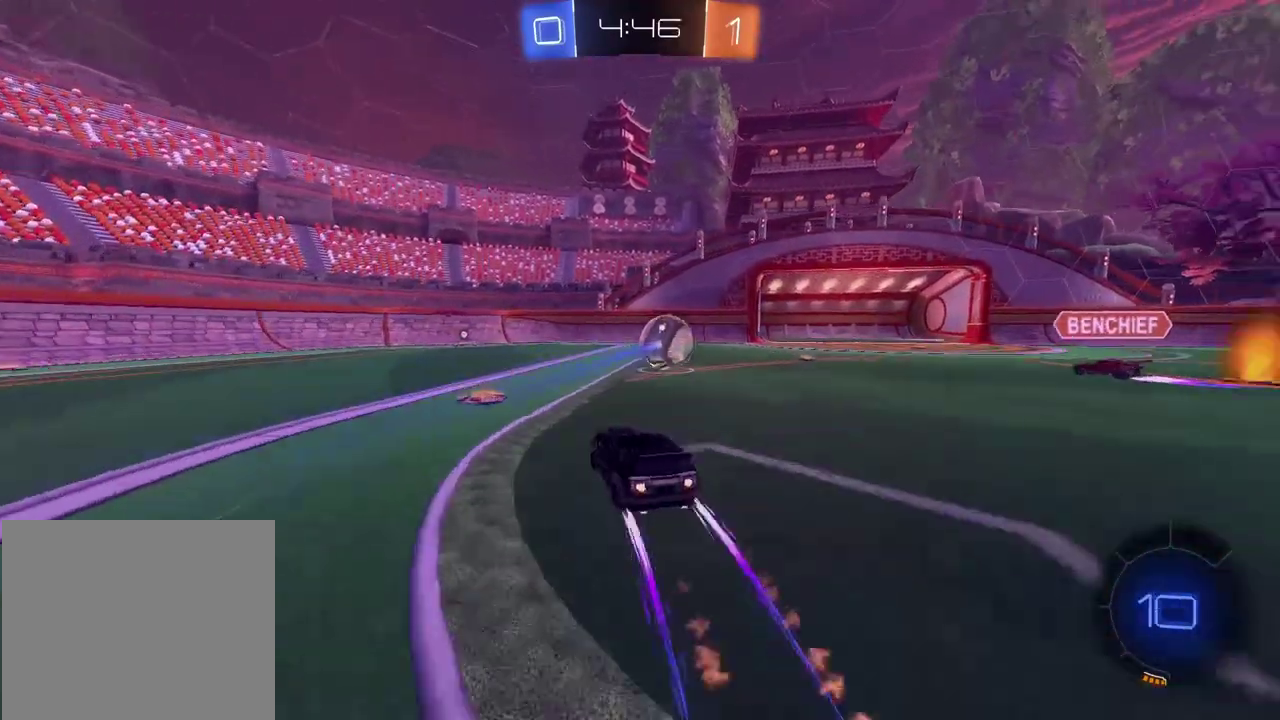
{"buttons": ["R2"], "left_stick": "center", "right_stick": "center", "events": [[150, "CIRCLE", "up"]]}
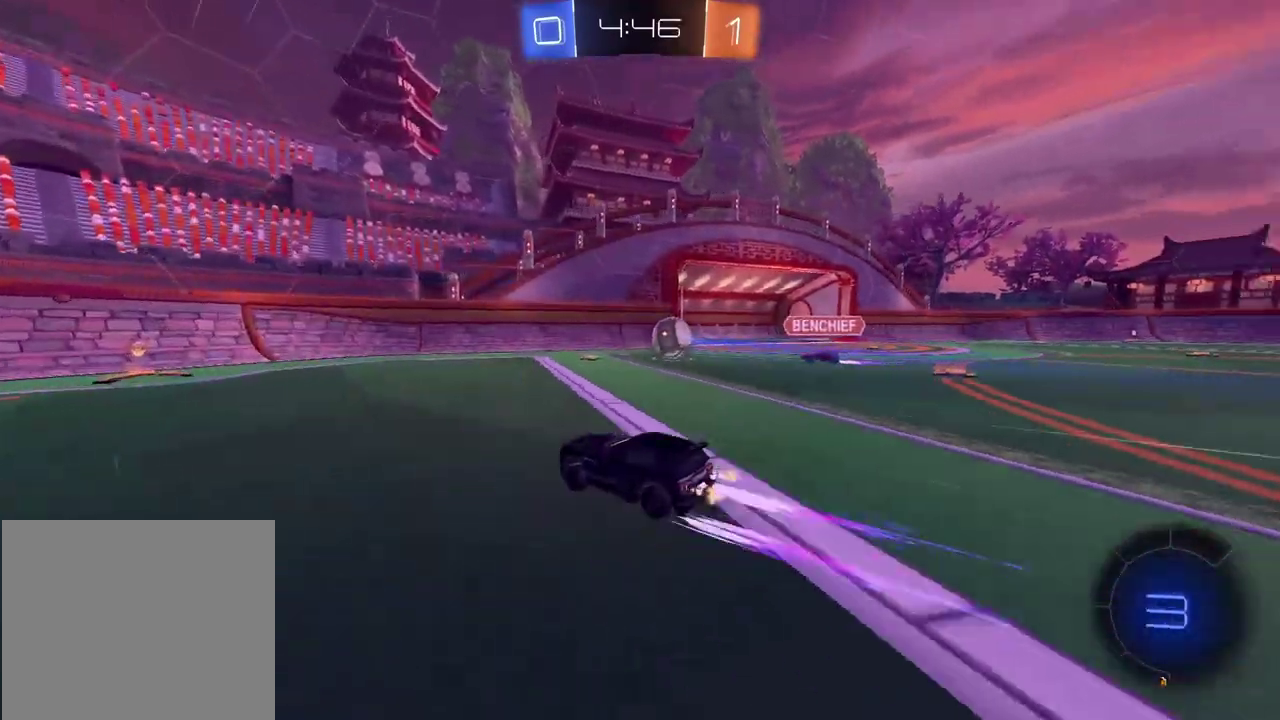
{"buttons": ["R2"], "left_stick": "left", "right_stick": "center", "events": [[267, "left_stick", "left"]]}
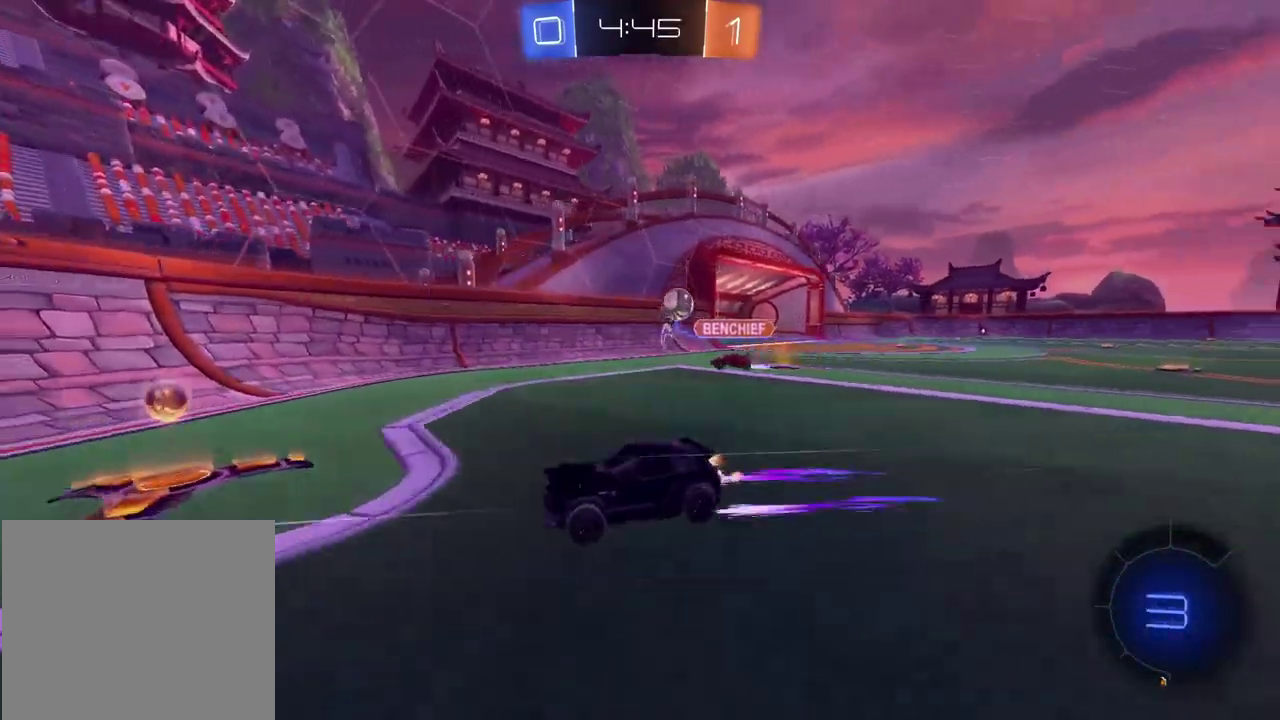
{"buttons": ["CIRCLE", "R2"], "left_stick": "left", "right_stick": "center", "events": [[383, "CIRCLE", "down"]]}
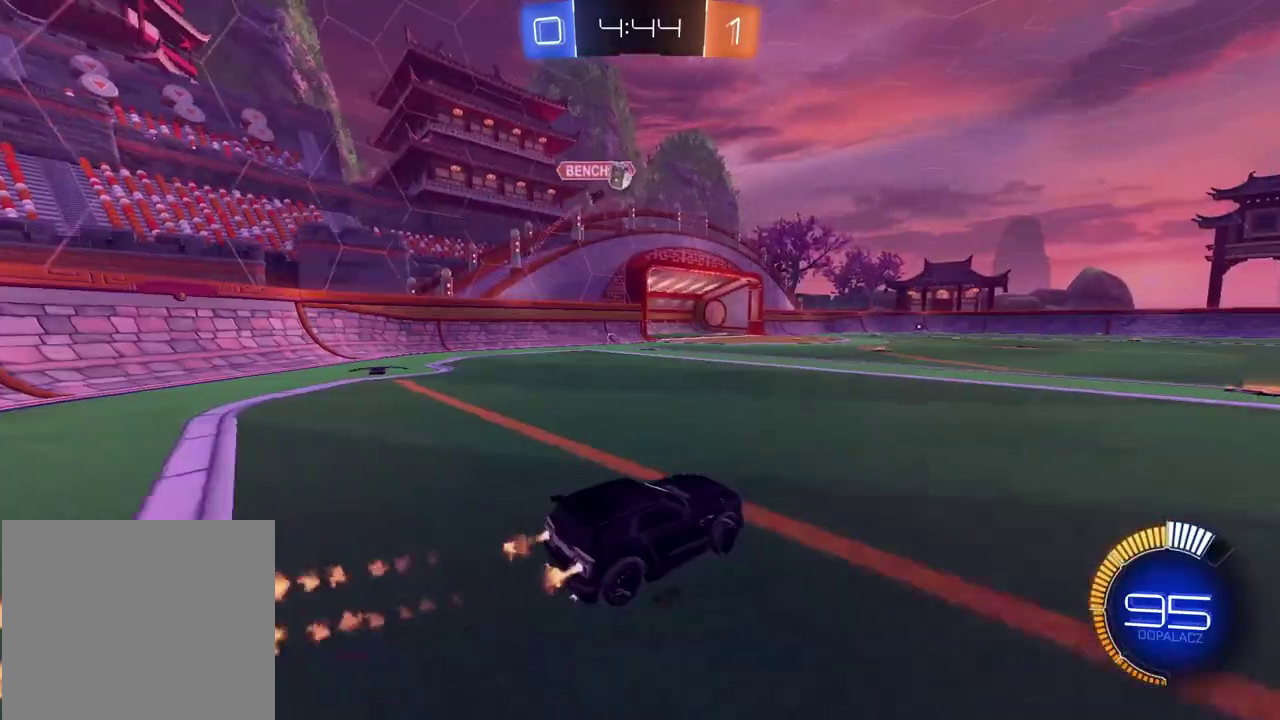
{"buttons": ["R2"], "left_stick": "right", "right_stick": "center", "events": [[150, "left_stick", "center"], [250, "CIRCLE", "up"], [283, "left_stick", "right"]]}
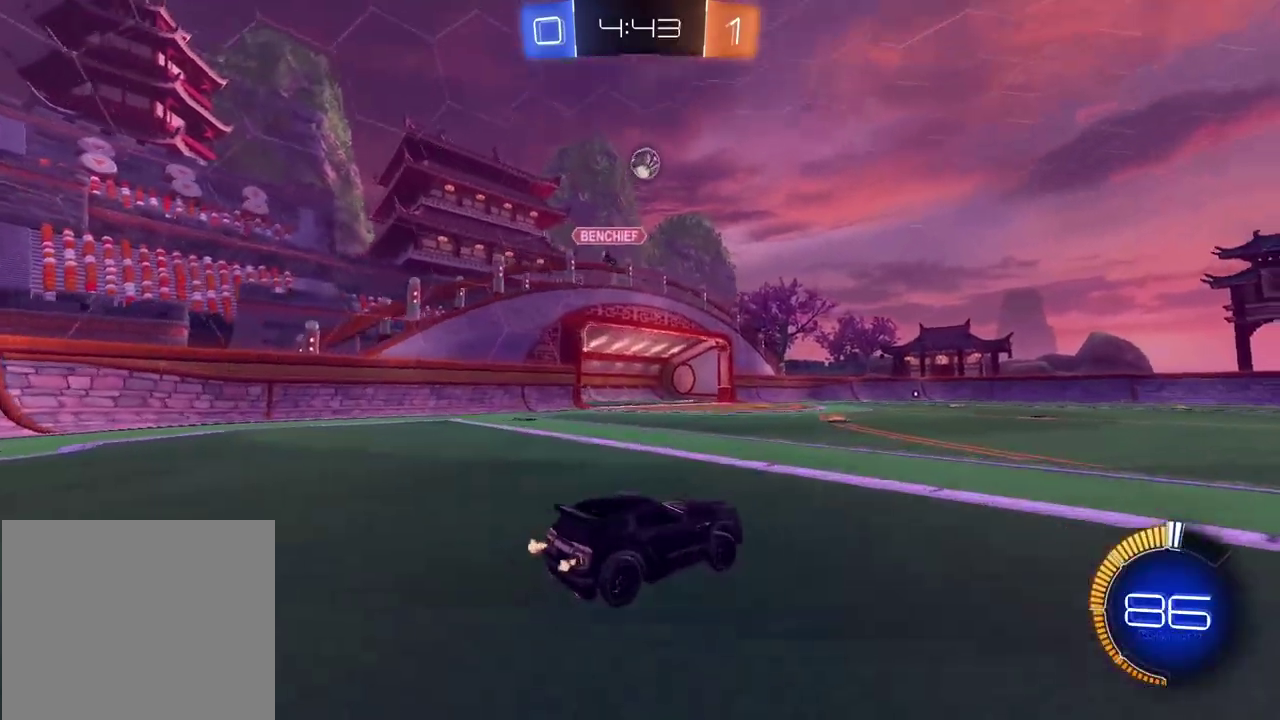
{"buttons": ["CIRCLE", "R2"], "left_stick": "right", "right_stick": "center", "events": [[83, "CIRCLE", "down"]]}
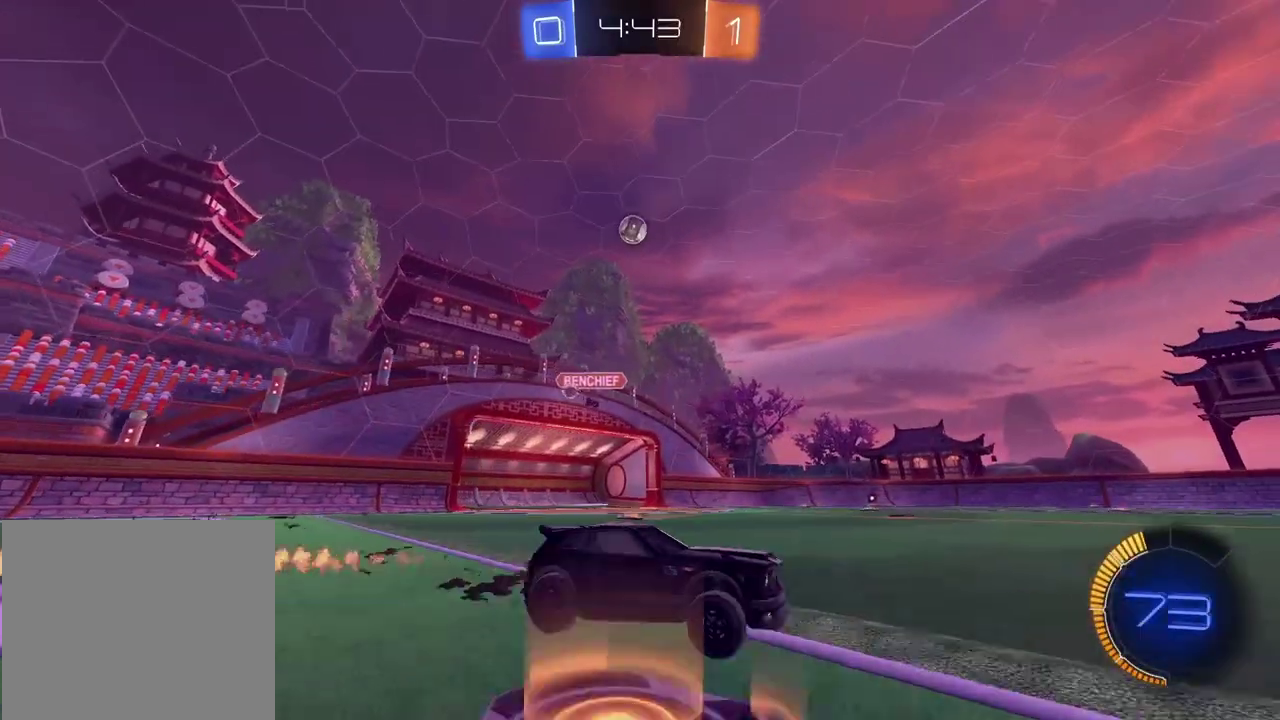
{"buttons": [], "left_stick": "center", "right_stick": "center", "events": [[17, "left_stick", "center"], [117, "CIRCLE", "up"], [150, "R2", "up"], [150, "left_stick", "left"], [367, "left_stick", "center"]]}
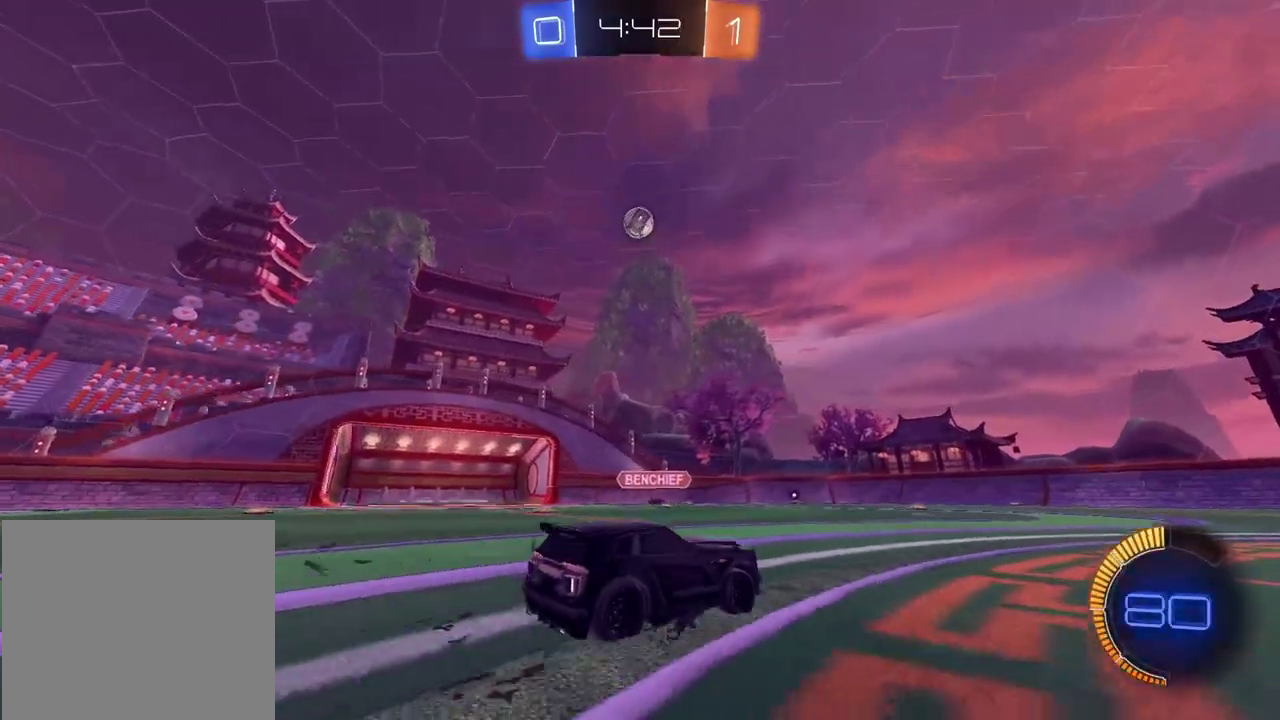
{"buttons": [], "left_stick": "center", "right_stick": "center", "events": []}
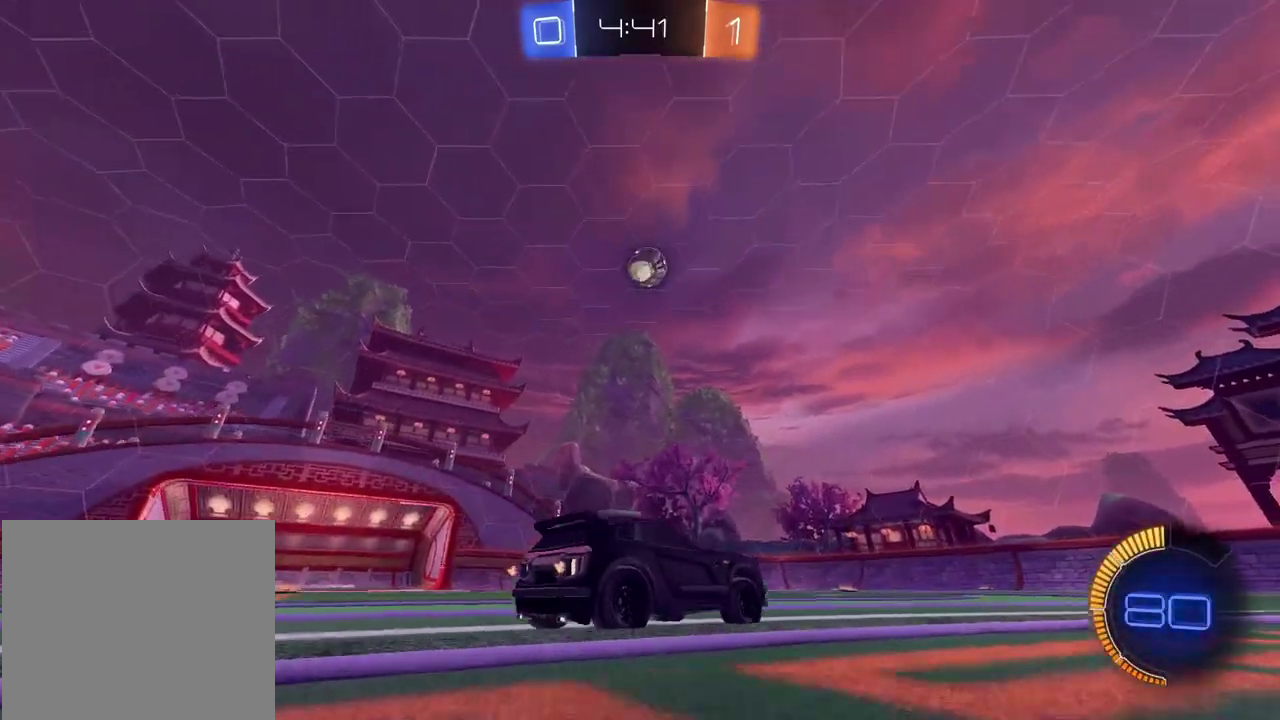
{"buttons": ["R2"], "left_stick": "center", "right_stick": "center", "events": [[67, "R2", "down"], [133, "left_stick", "down-right"], [183, "left_stick", "center"]]}
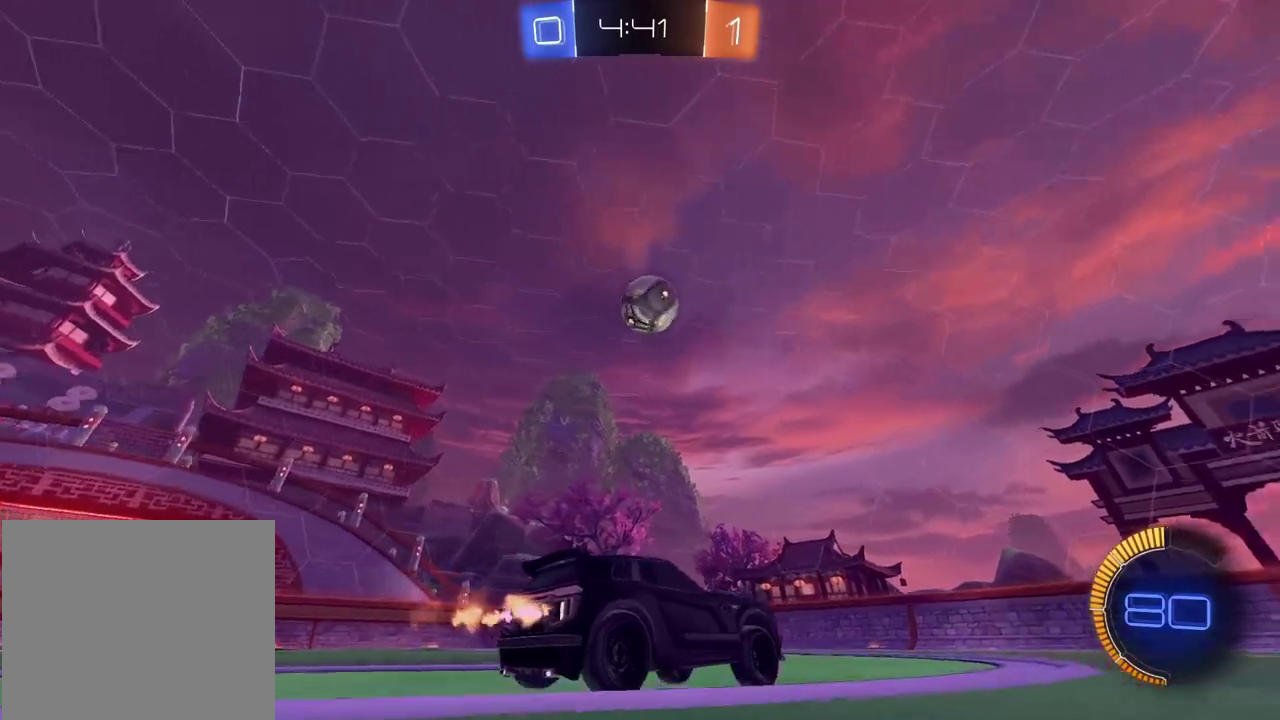
{"buttons": ["R2"], "left_stick": "center", "right_stick": "center", "events": [[217, "CIRCLE", "down"], [400, "CIRCLE", "up"]]}
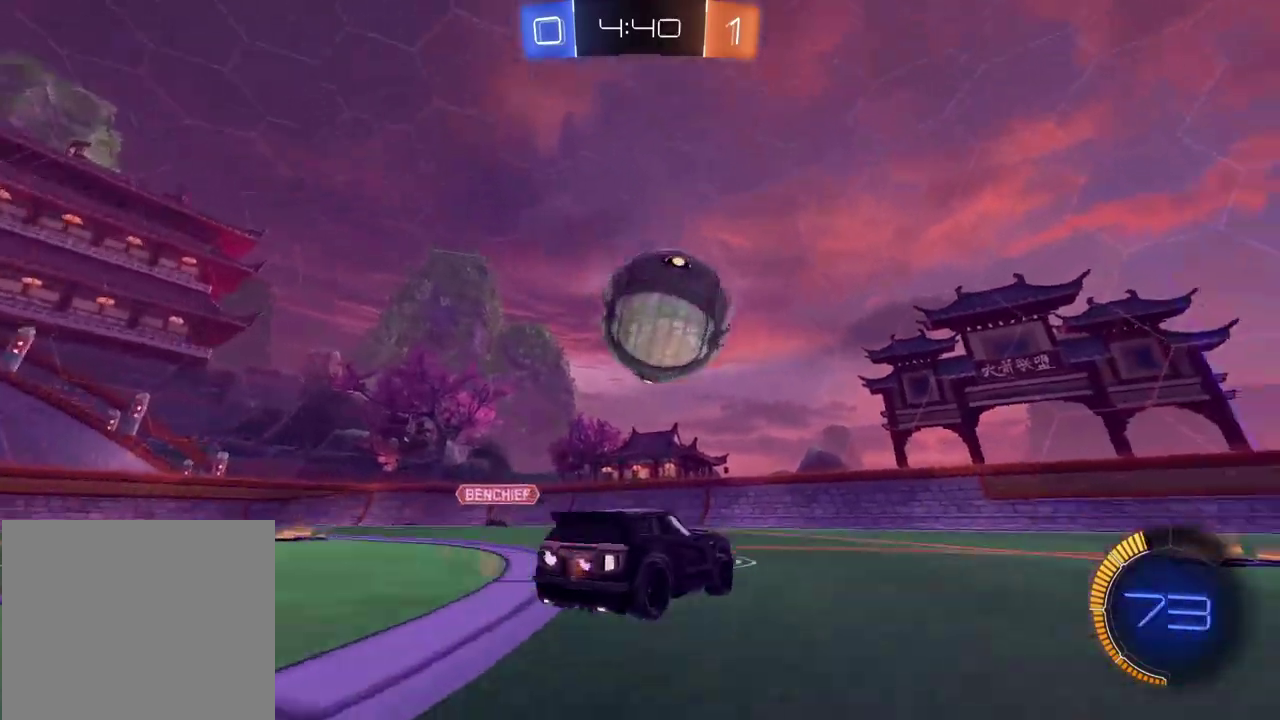
{"buttons": ["CIRCLE", "R2"], "left_stick": "center", "right_stick": "center", "events": [[17, "CIRCLE", "down"], [67, "left_stick", "right"], [267, "left_stick", "center"]]}
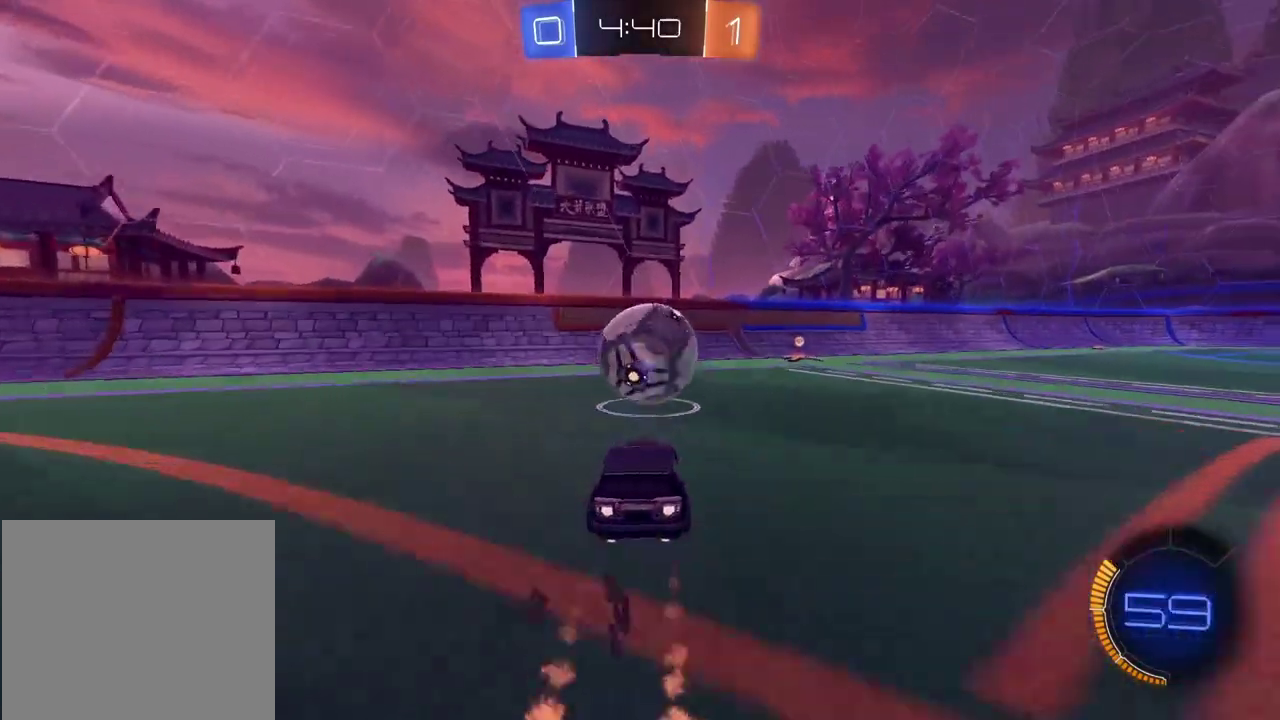
{"buttons": ["CIRCLE", "R2"], "left_stick": "left", "right_stick": "center", "events": [[33, "left_stick", "right"], [367, "left_stick", "center"], [433, "left_stick", "left"]]}
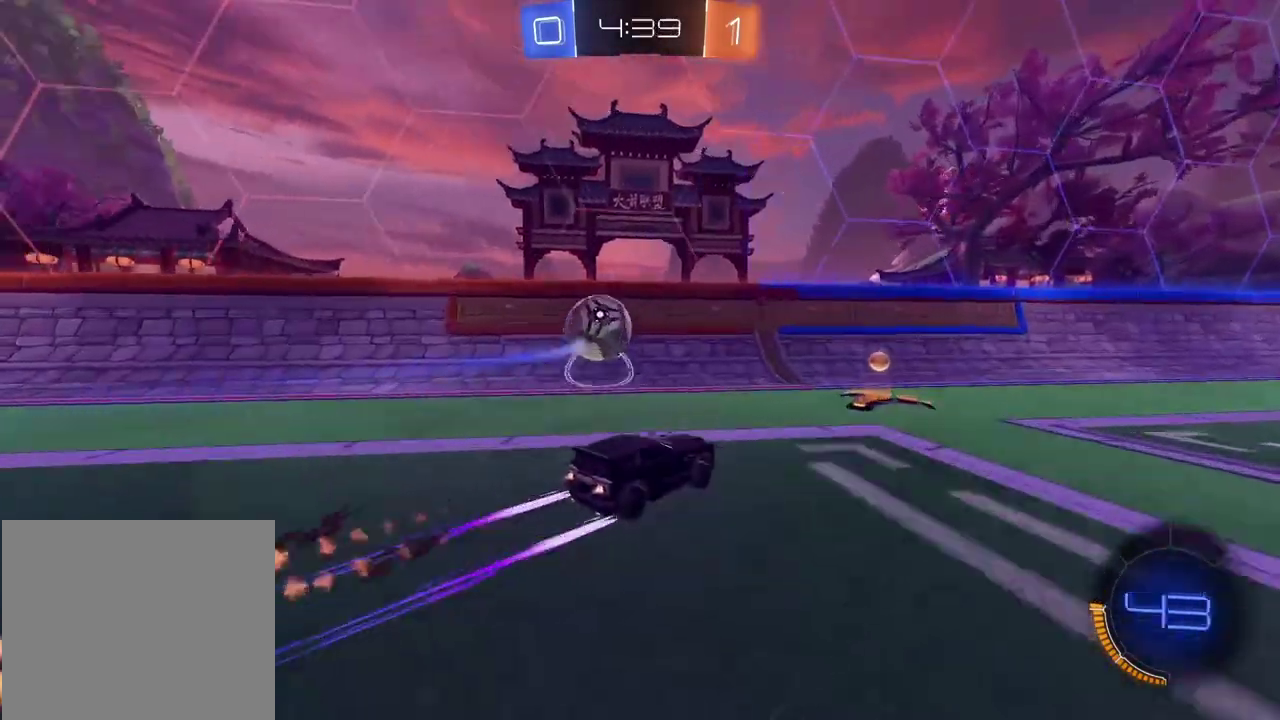
{"buttons": ["R2"], "left_stick": "left", "right_stick": "center", "events": [[217, "left_stick", "center"], [350, "CIRCLE", "up"], [367, "left_stick", "left"]]}
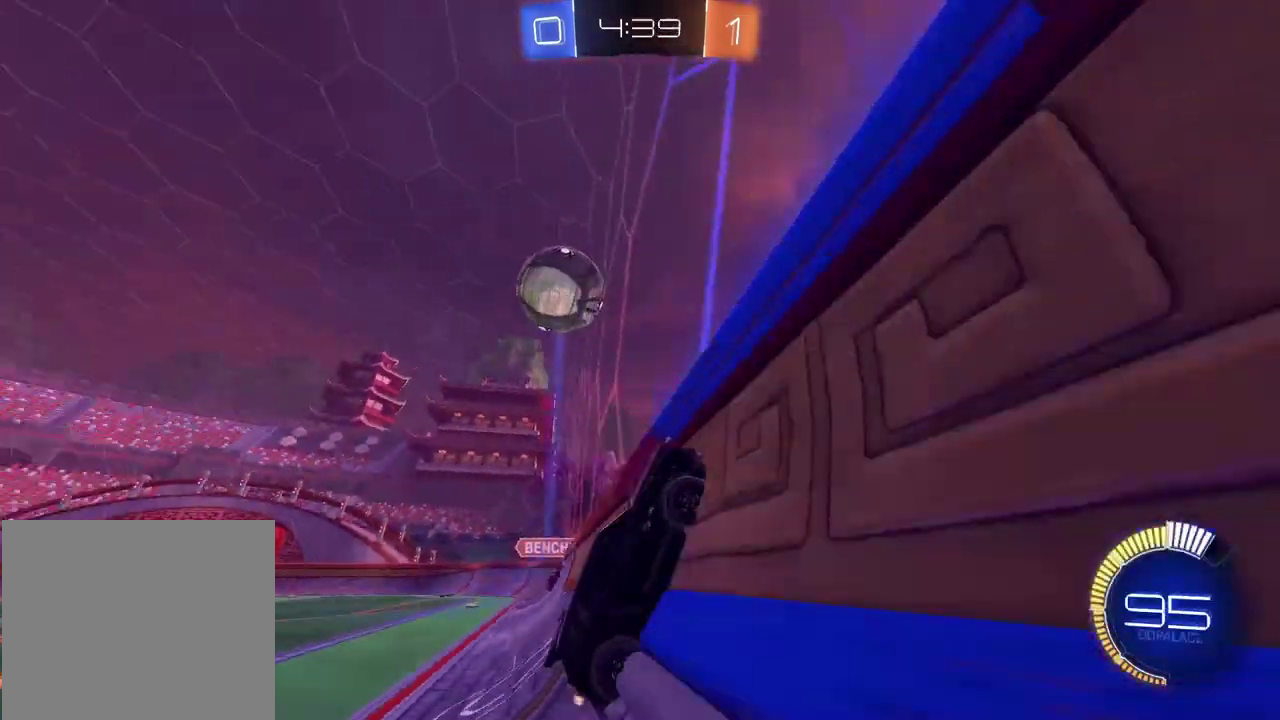
{"buttons": ["R2"], "left_stick": "left", "right_stick": "center", "events": [[50, "left_stick", "center"], [250, "left_stick", "left"], [300, "R2", "up"], [333, "L2", "down"], [500, "L2", "up"], [500, "R2", "down"]]}
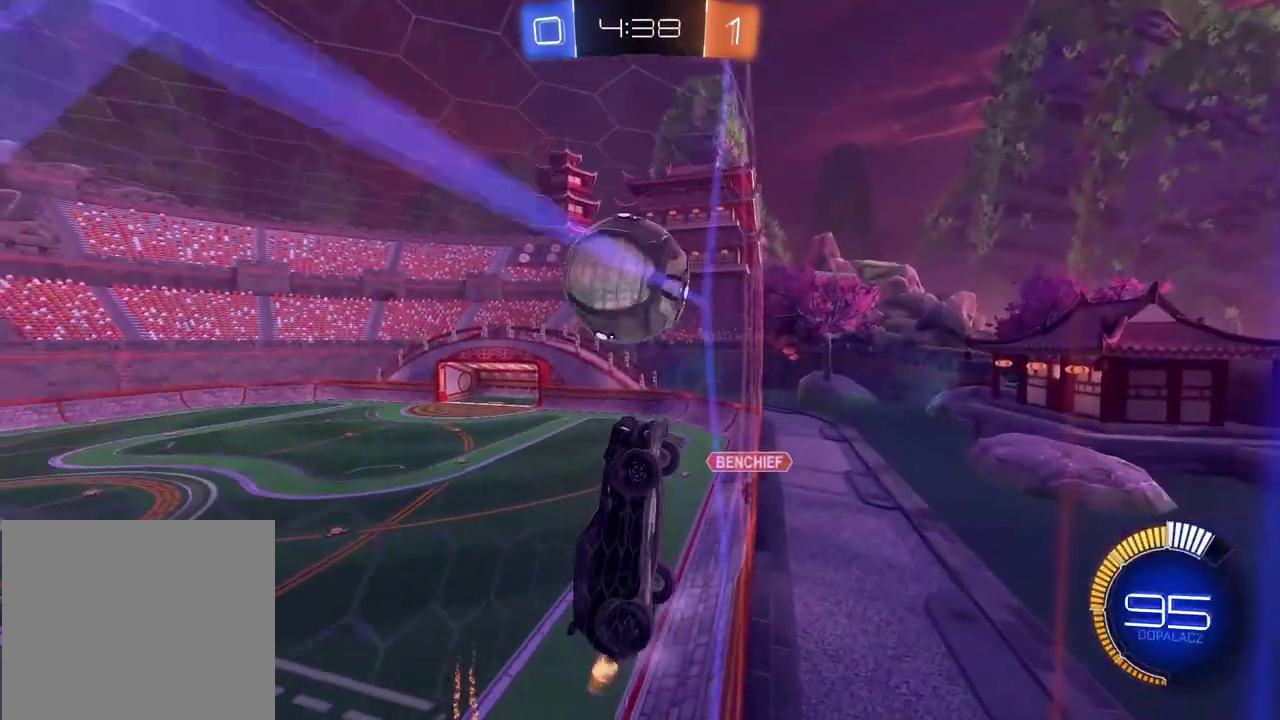
{"buttons": [], "left_stick": "left", "right_stick": "center", "events": [[50, "CIRCLE", "down"], [133, "left_stick", "center"], [150, "CROSS", "down"], [217, "left_stick", "down-left"], [267, "R2", "up"], [283, "L2", "down"], [317, "CIRCLE", "up"], [317, "CROSS", "up"], [383, "left_stick", "left"], [500, "L2", "up"]]}
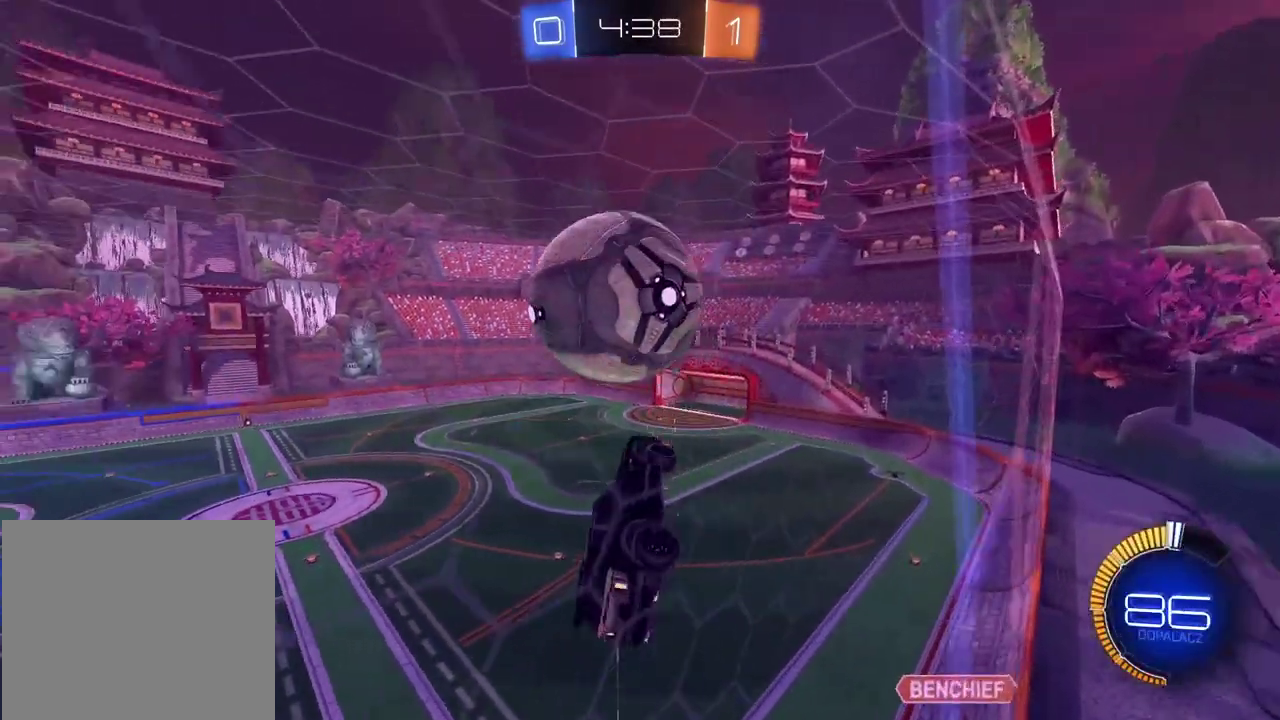
{"buttons": ["CIRCLE", "L2", "R2"], "left_stick": "left", "right_stick": "center", "events": [[83, "R2", "down"], [117, "L2", "down"], [133, "left_stick", "down-left"], [150, "CIRCLE", "down"], [400, "left_stick", "left"]]}
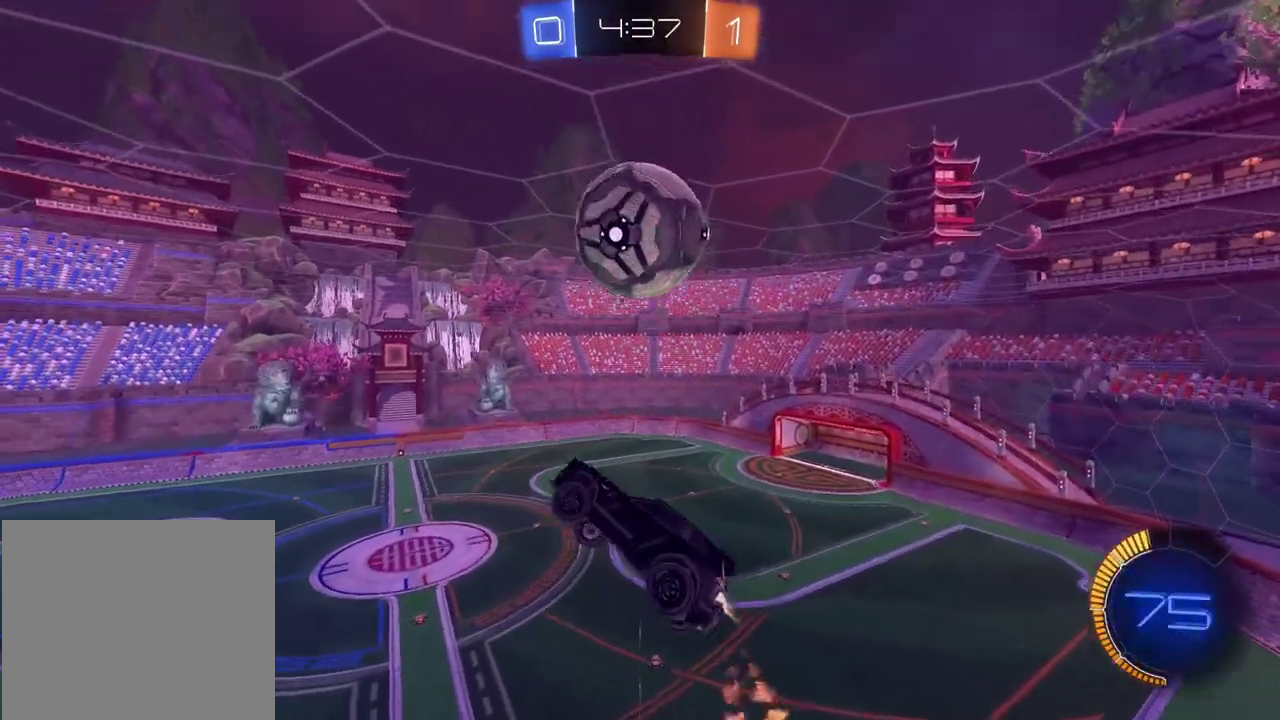
{"buttons": ["CIRCLE", "R2"], "left_stick": "center", "right_stick": "center", "events": [[33, "CIRCLE", "up"], [167, "CIRCLE", "down"], [250, "CIRCLE", "up"], [250, "left_stick", "center"], [267, "R2", "up"], [350, "left_stick", "up-left"], [400, "R2", "down"], [400, "left_stick", "center"], [417, "CIRCLE", "down"], [483, "L2", "up"]]}
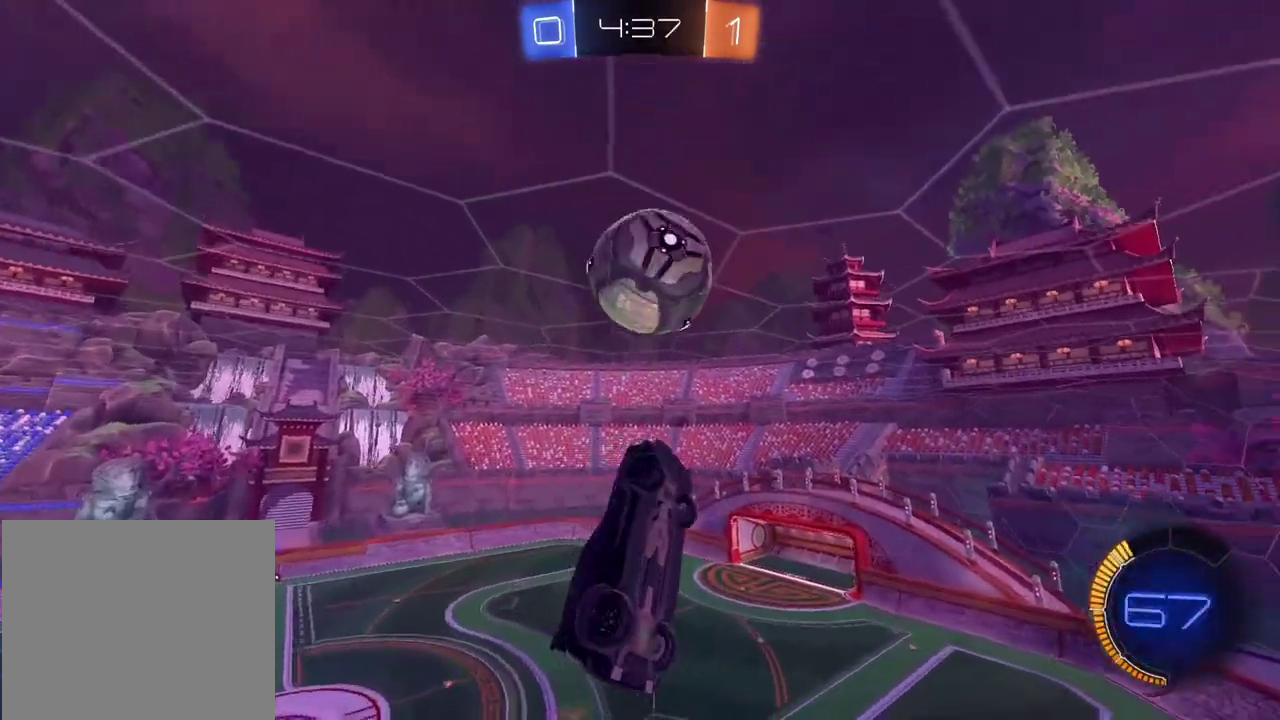
{"buttons": ["CIRCLE", "R2"], "left_stick": "down-left", "right_stick": "center", "events": [[67, "CIRCLE", "up"], [100, "left_stick", "up-left"], [133, "R2", "up"], [233, "left_stick", "up"], [250, "R2", "down"], [333, "CIRCLE", "down"], [350, "left_stick", "center"], [433, "left_stick", "down-left"]]}
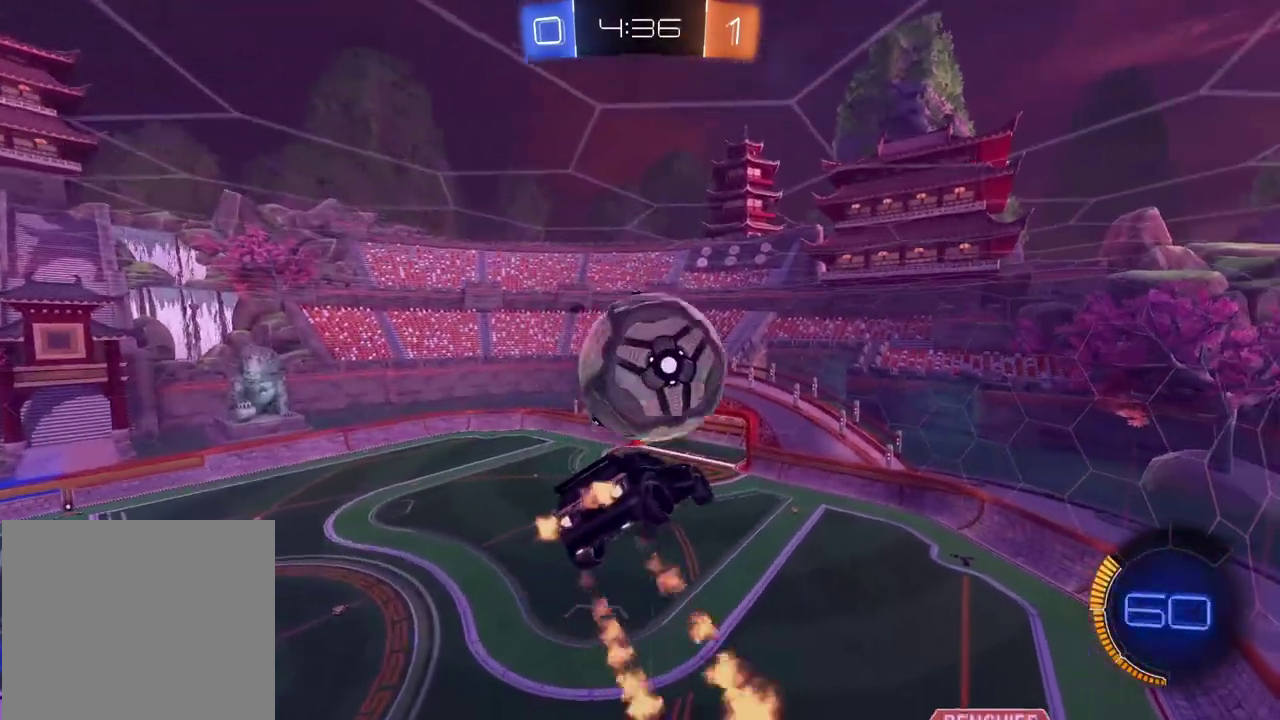
{"buttons": [], "left_stick": "down-right", "right_stick": "center", "events": [[17, "left_stick", "center"], [50, "CIRCLE", "up"], [150, "CIRCLE", "down"], [183, "left_stick", "down-left"], [250, "left_stick", "center"], [383, "CIRCLE", "up"], [400, "left_stick", "down-right"], [433, "R2", "up"]]}